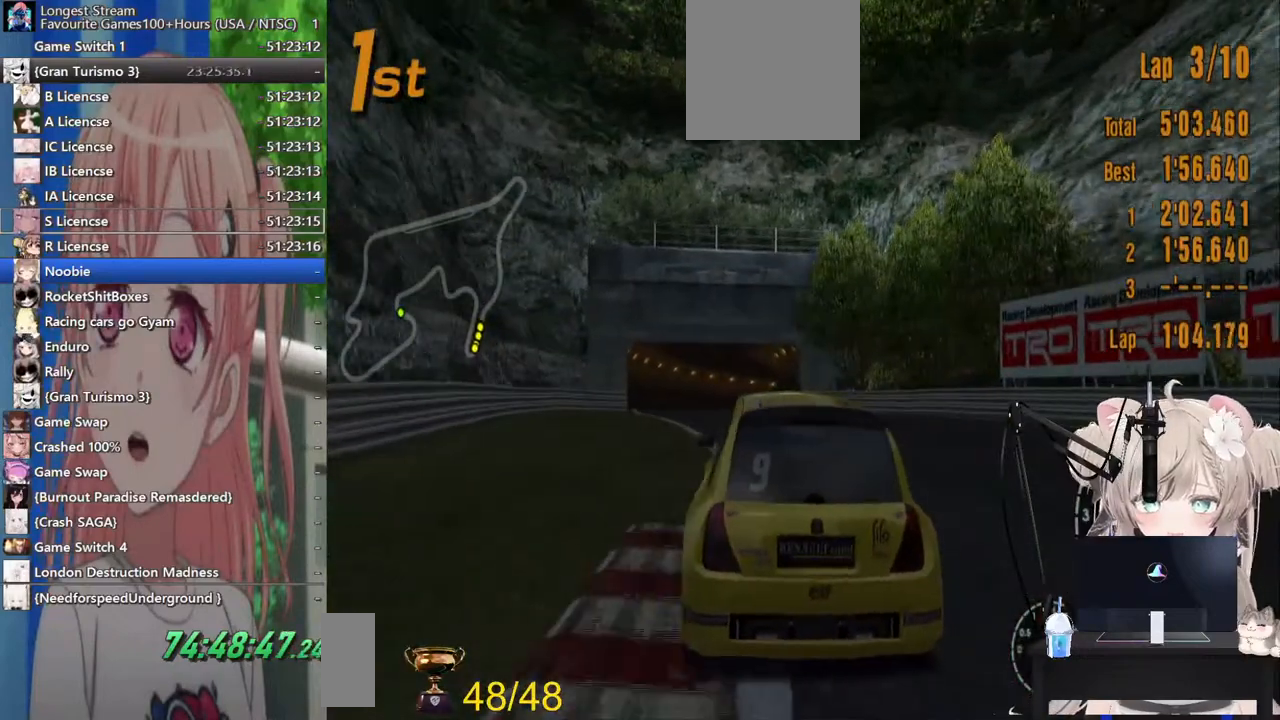
Gameplay with a controller (PlayStation layout); each line is a JSON object with the inputs held at the frame after it (dt_ms = milliseconds from this image to that frame). "events" lists button and stick changes between this image and that frame as [ms after this image, input, new state], when the widget could be followed in between. Not read: L1 R1.
{"dt_ms": 1000, "buttons": ["R2"], "left_stick": "right", "right_stick": "center"}
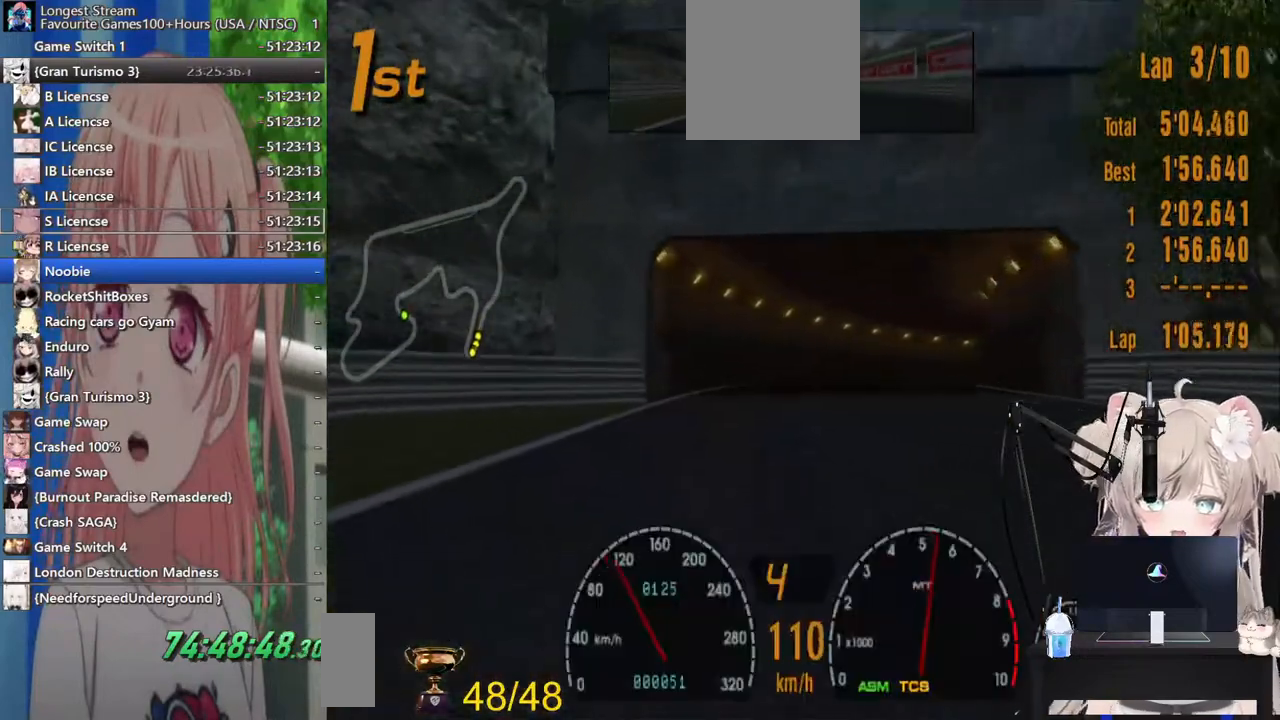
{"dt_ms": 500, "buttons": ["R2"], "left_stick": "right", "right_stick": "center", "events": []}
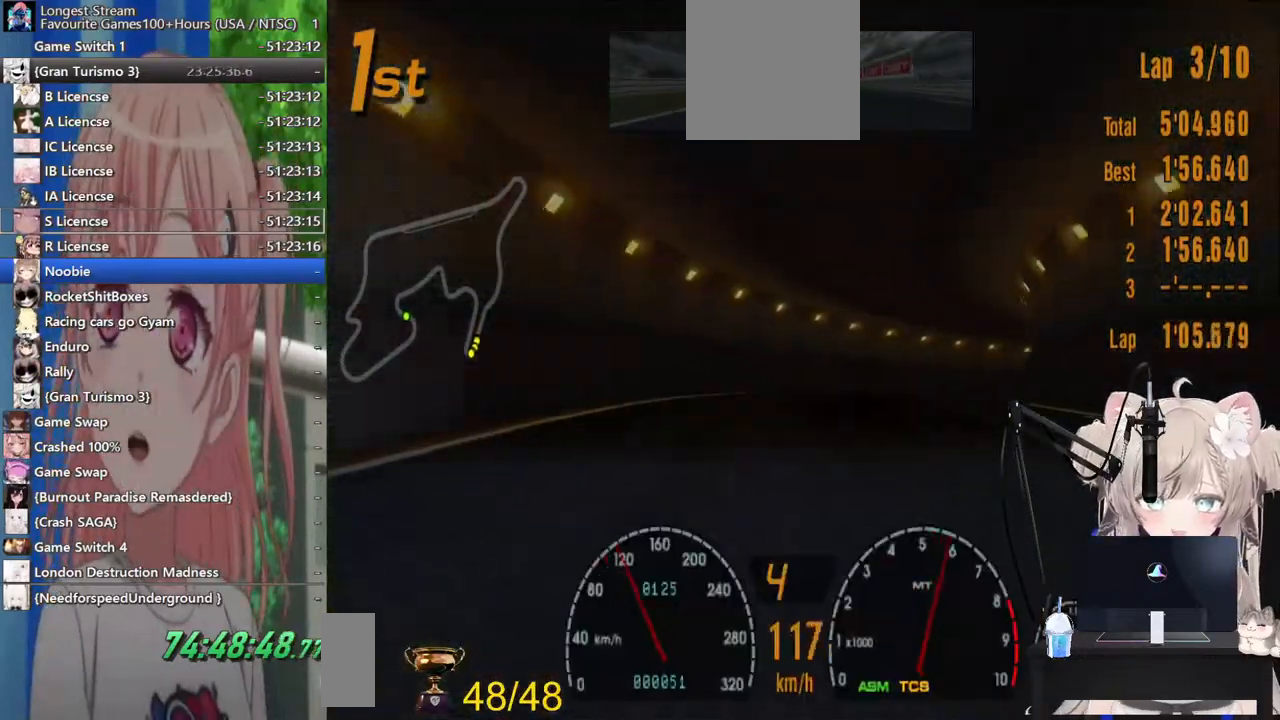
{"dt_ms": 500, "buttons": ["R2"], "left_stick": "right", "right_stick": "center", "events": []}
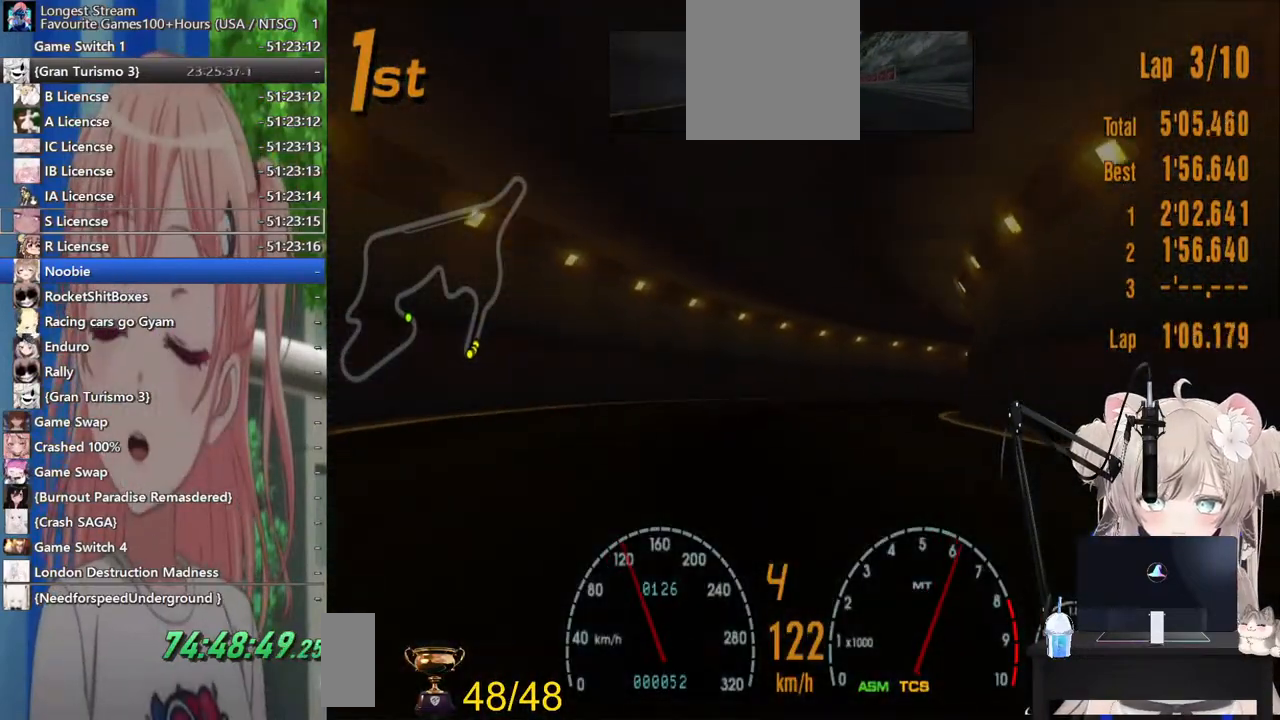
{"dt_ms": 500, "buttons": ["R2"], "left_stick": "center", "right_stick": "center", "events": [[450, "left_stick", "center"]]}
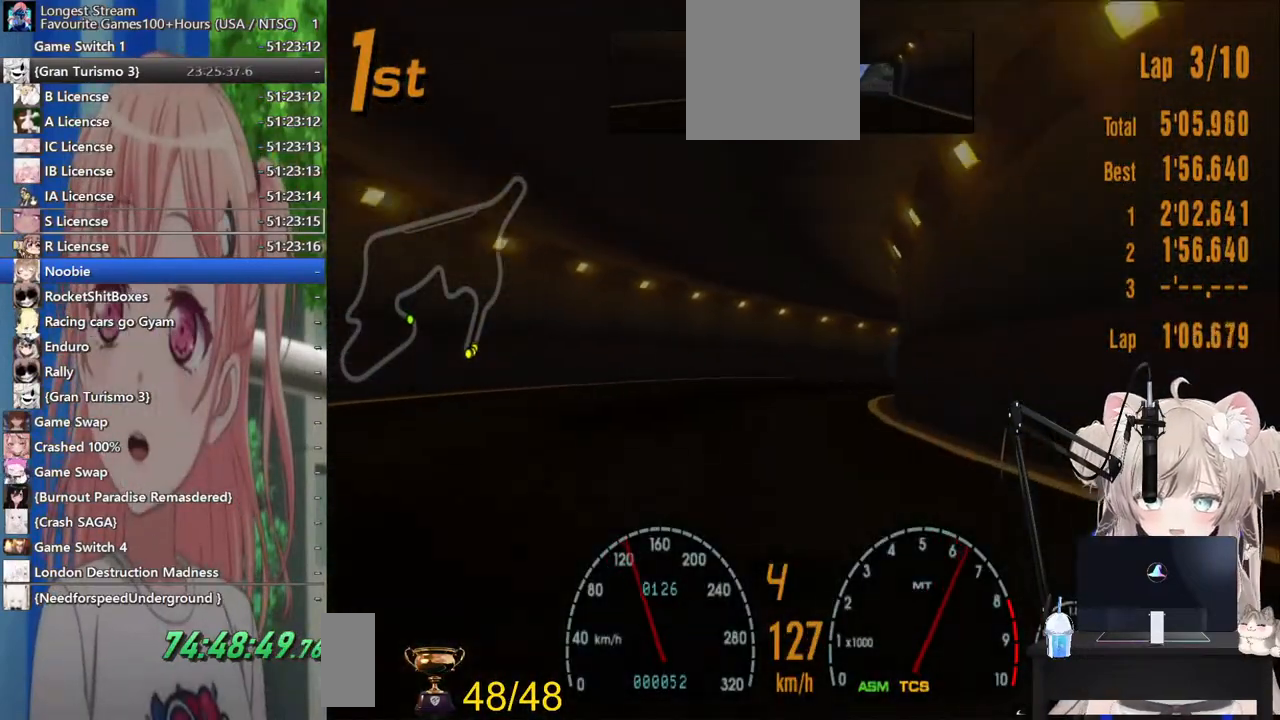
{"dt_ms": 500, "buttons": [], "left_stick": "right", "right_stick": "center", "events": [[67, "left_stick", "right"], [467, "R2", "up"]]}
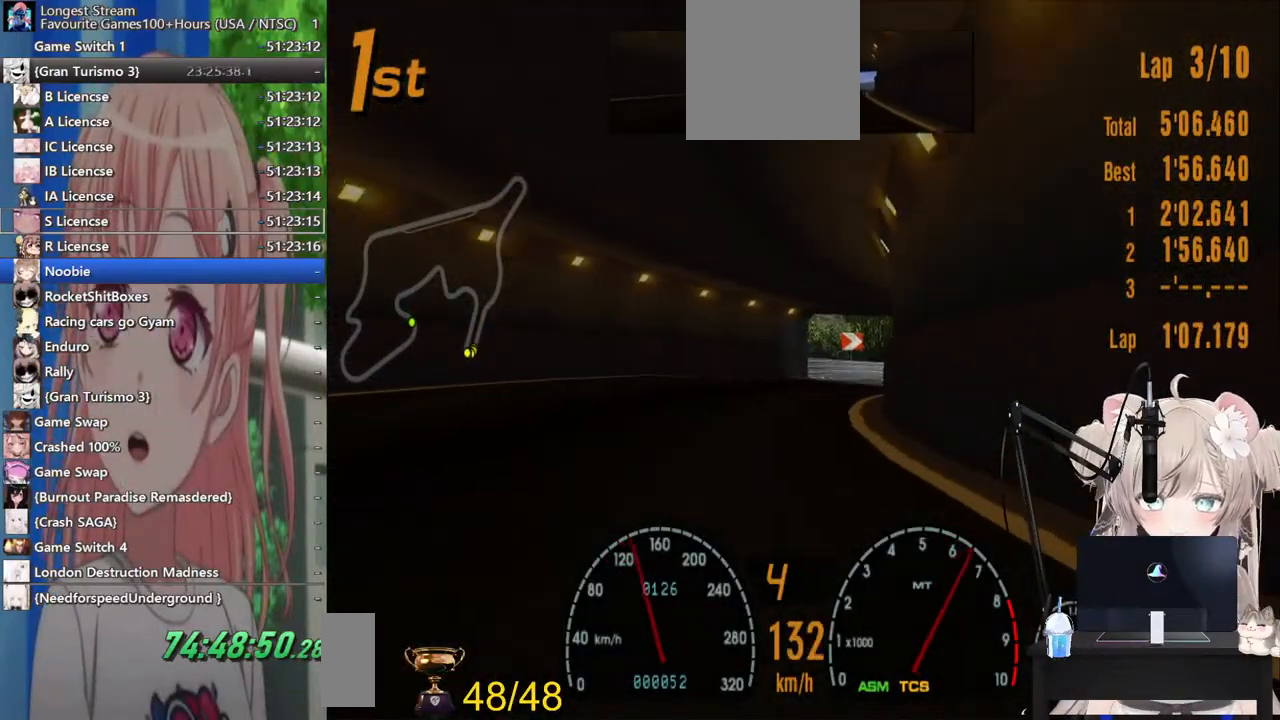
{"dt_ms": 500, "buttons": ["R2"], "left_stick": "right", "right_stick": "center", "events": [[200, "R2", "down"], [333, "left_stick", "center"], [500, "left_stick", "right"]]}
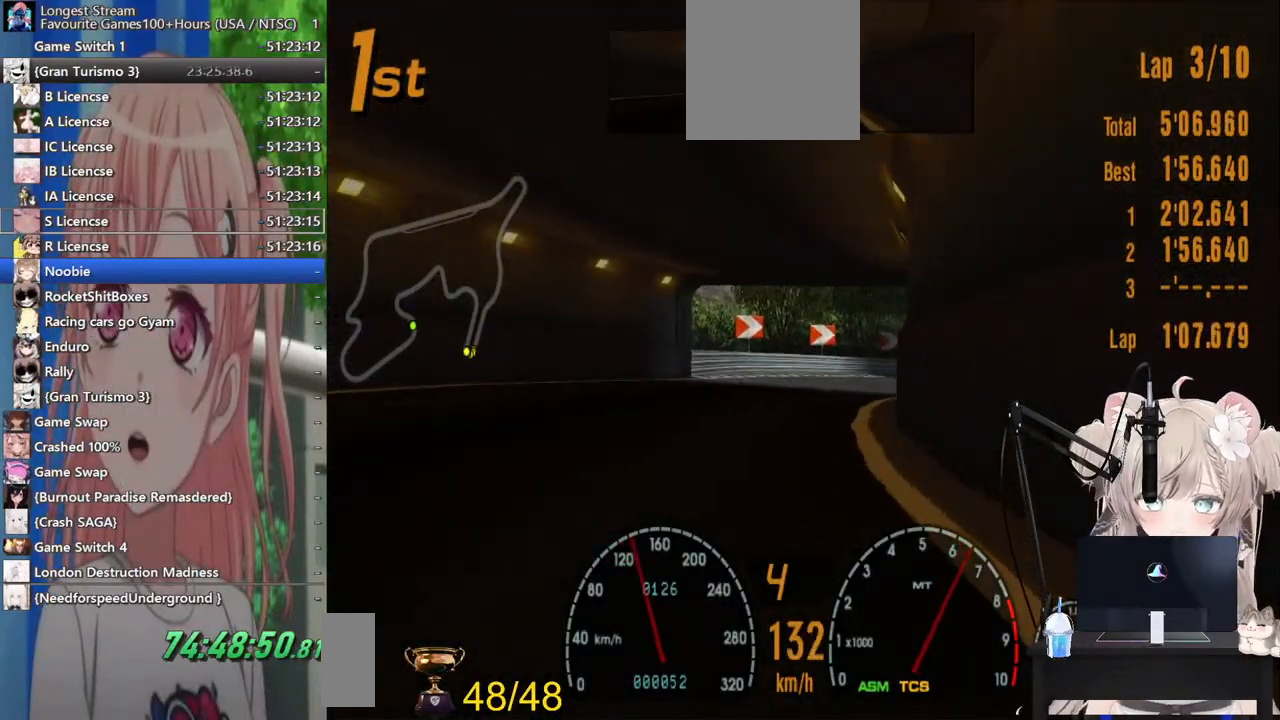
{"dt_ms": 500, "buttons": ["R2"], "left_stick": "right", "right_stick": "center"}
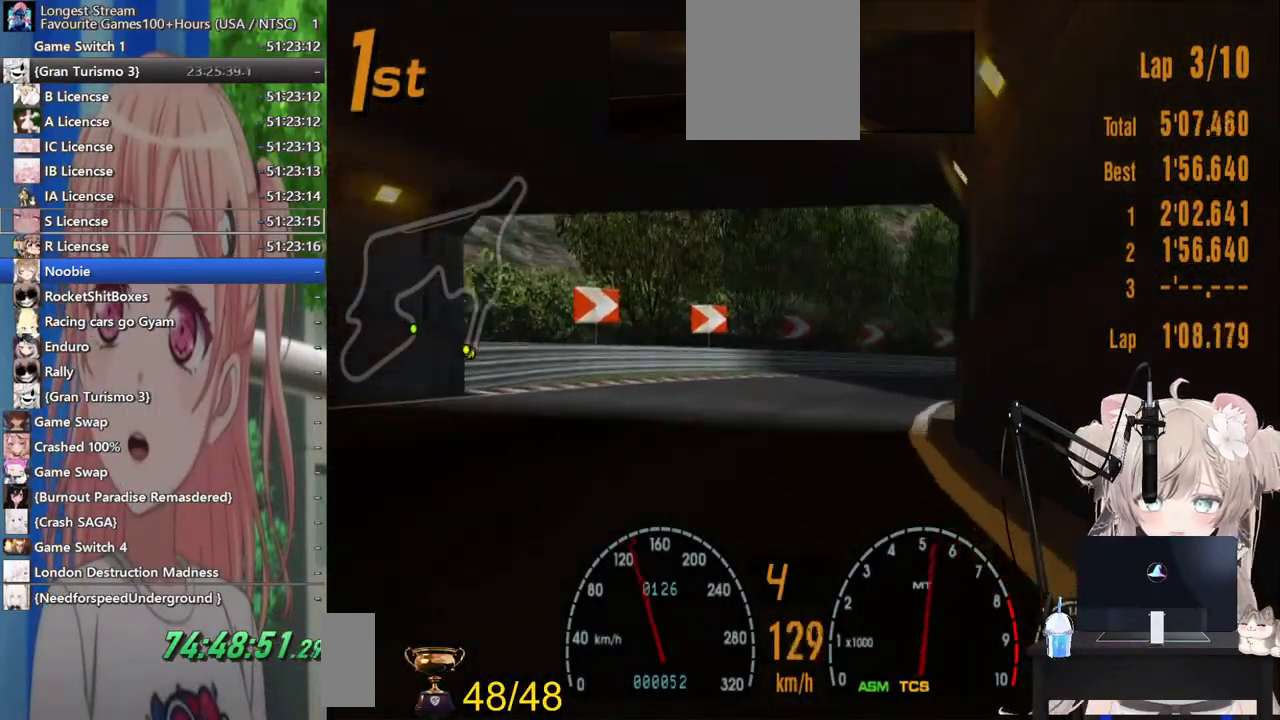
{"dt_ms": 500, "buttons": [], "left_stick": "right", "right_stick": "center", "events": [[483, "R2", "up"]]}
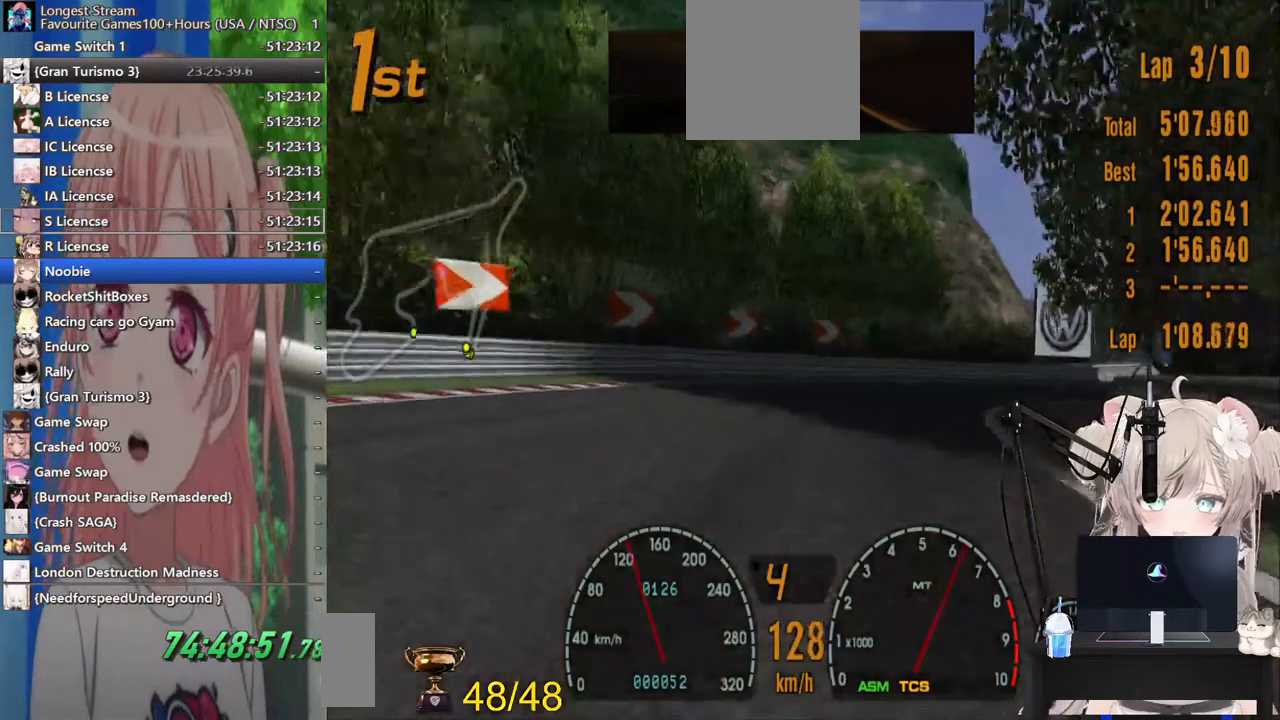
{"dt_ms": 500, "buttons": ["R2"], "left_stick": "right", "right_stick": "center", "events": [[383, "R2", "down"]]}
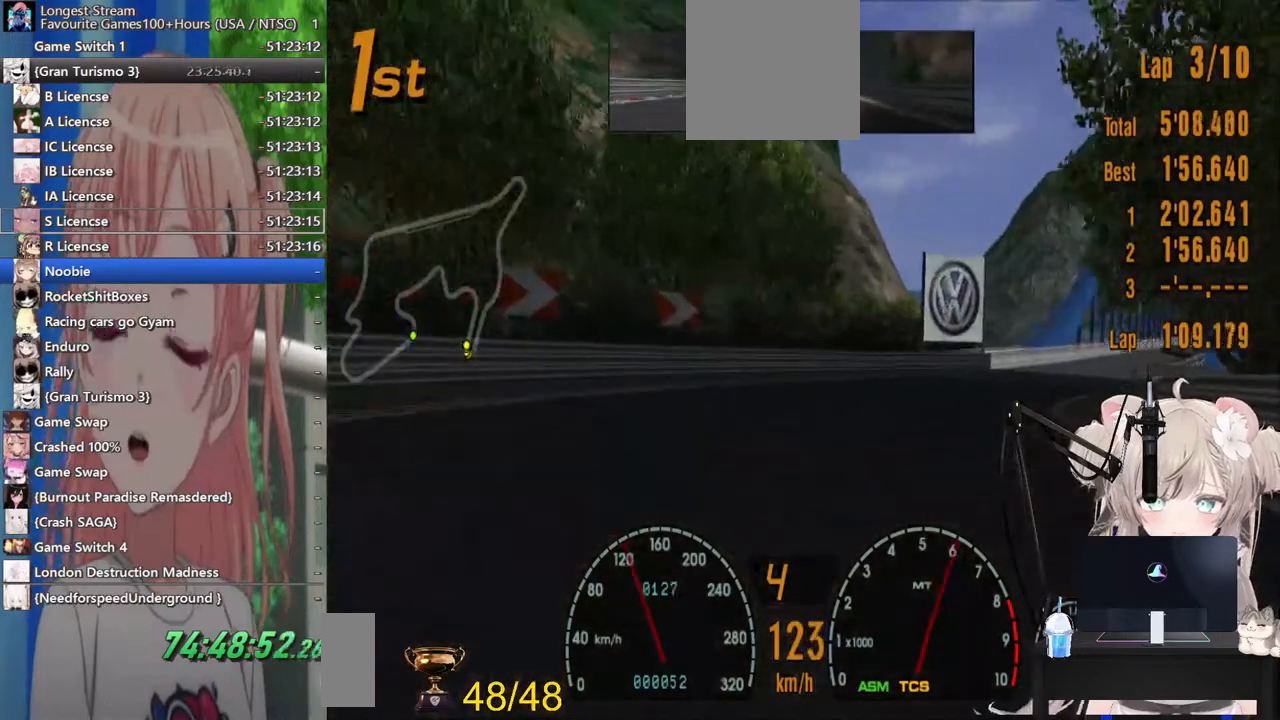
{"dt_ms": 500, "buttons": ["R2"], "left_stick": "right", "right_stick": "center", "events": []}
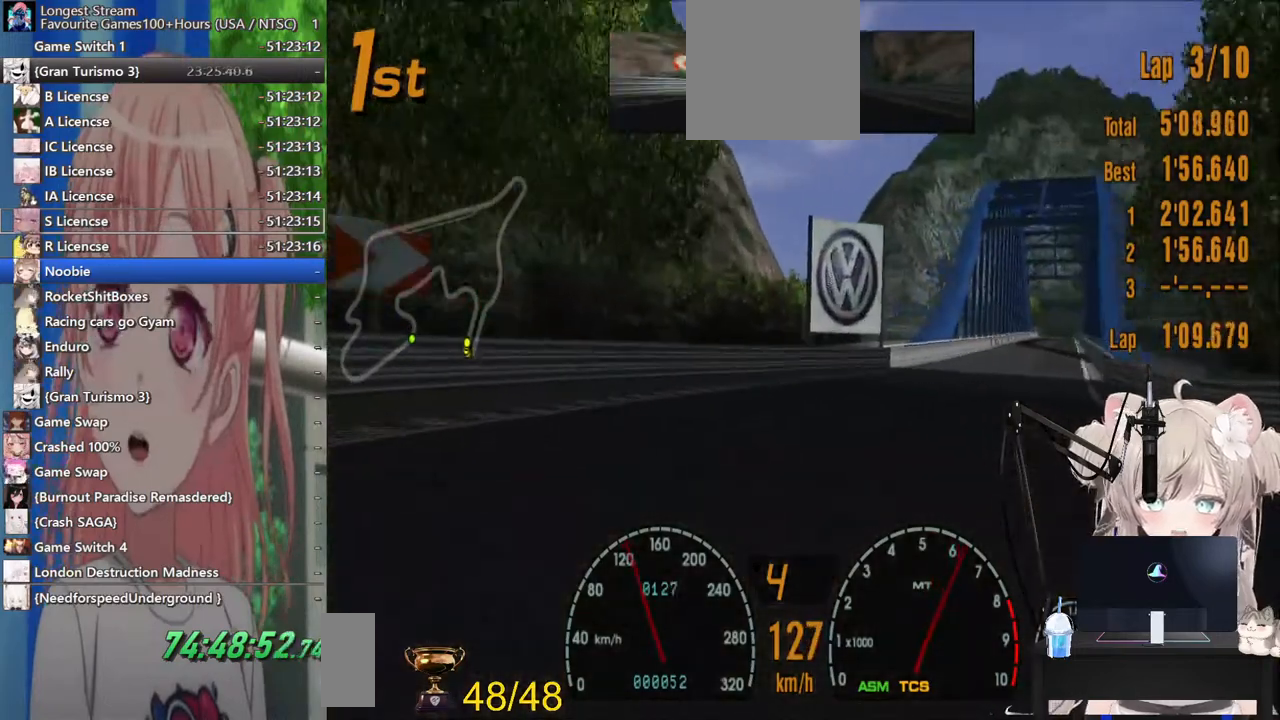
{"dt_ms": 500, "buttons": ["R2"], "left_stick": "right", "right_stick": "center", "events": []}
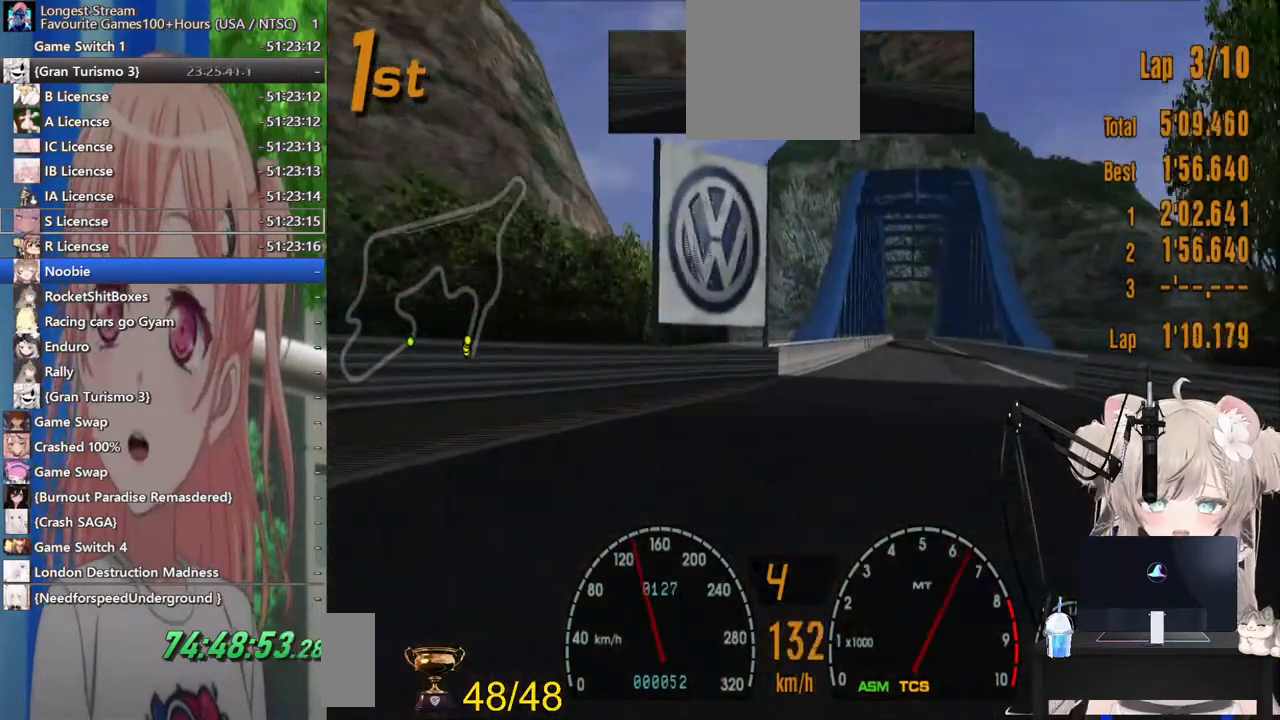
{"dt_ms": 500, "buttons": ["R2"], "left_stick": "right", "right_stick": "center", "events": []}
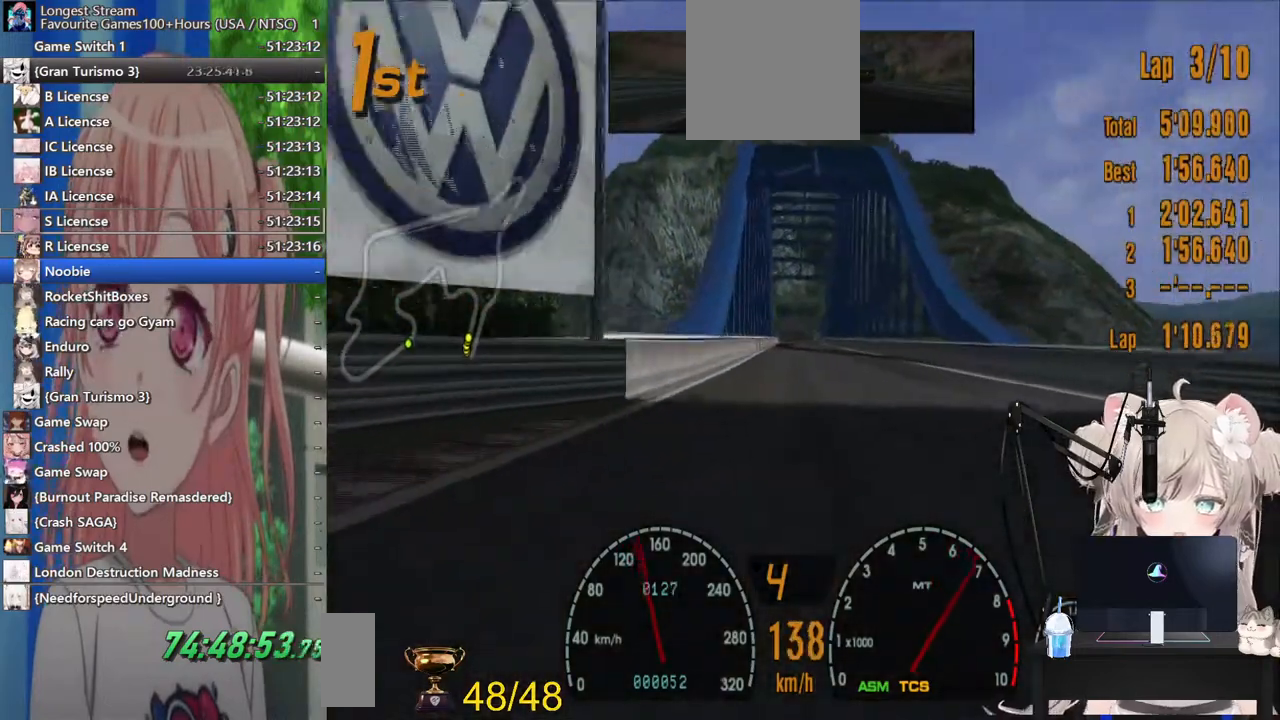
{"dt_ms": 500, "buttons": ["R2"], "left_stick": "center", "right_stick": "center", "events": [[117, "left_stick", "center"], [167, "left_stick", "left"], [317, "left_stick", "center"]]}
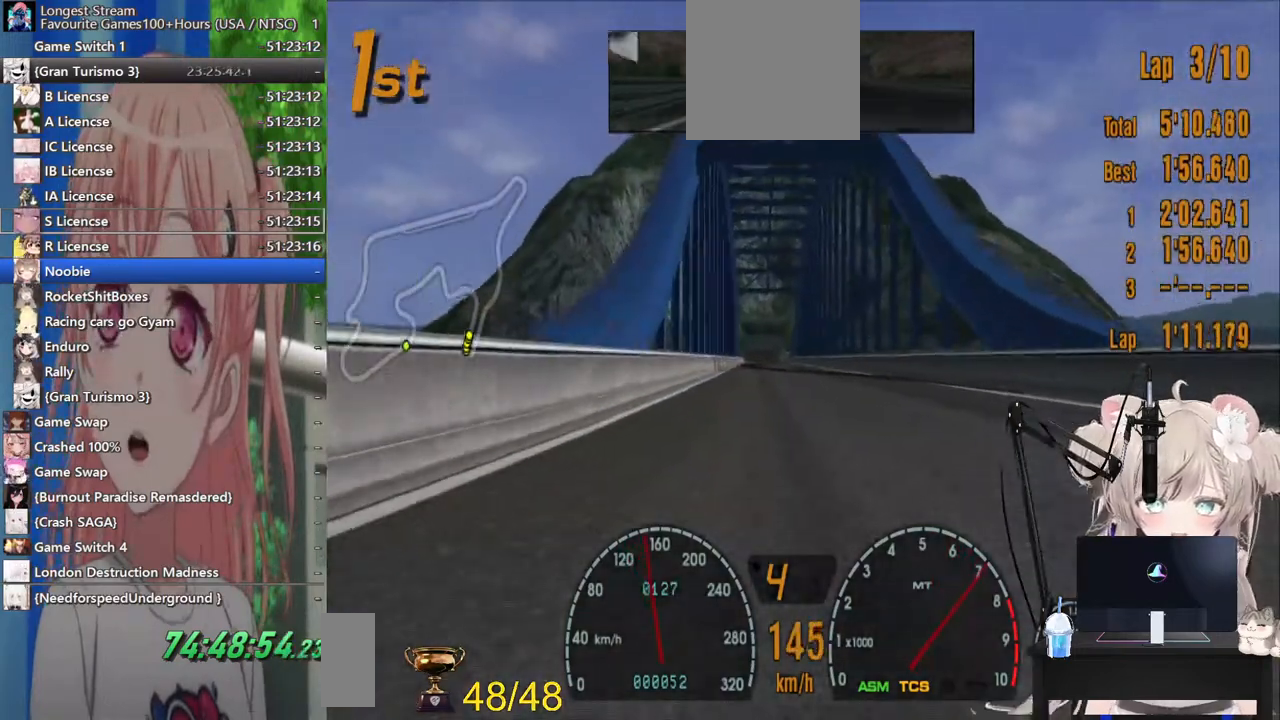
{"dt_ms": 500, "buttons": ["R2"], "left_stick": "center", "right_stick": "center", "events": [[100, "left_stick", "right"], [200, "left_stick", "center"]]}
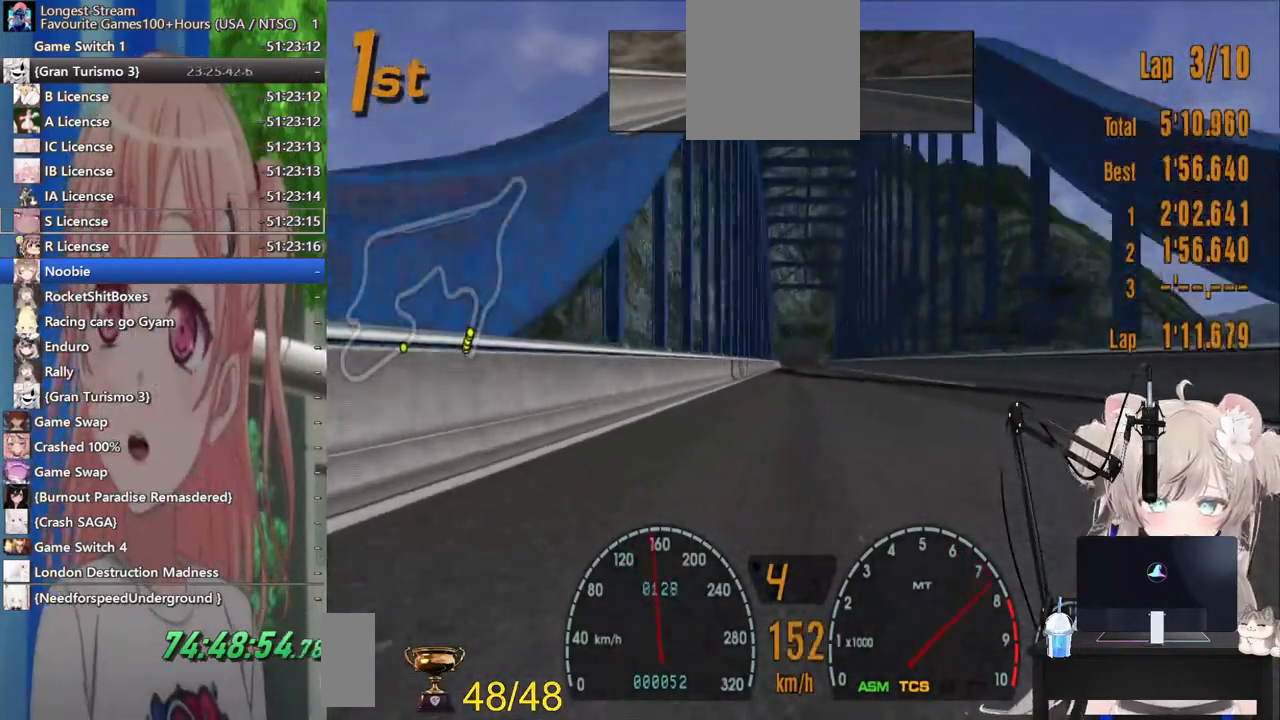
{"dt_ms": 500, "buttons": ["R2"], "left_stick": "center", "right_stick": "center", "events": [[317, "CROSS", "down"], [467, "CROSS", "up"]]}
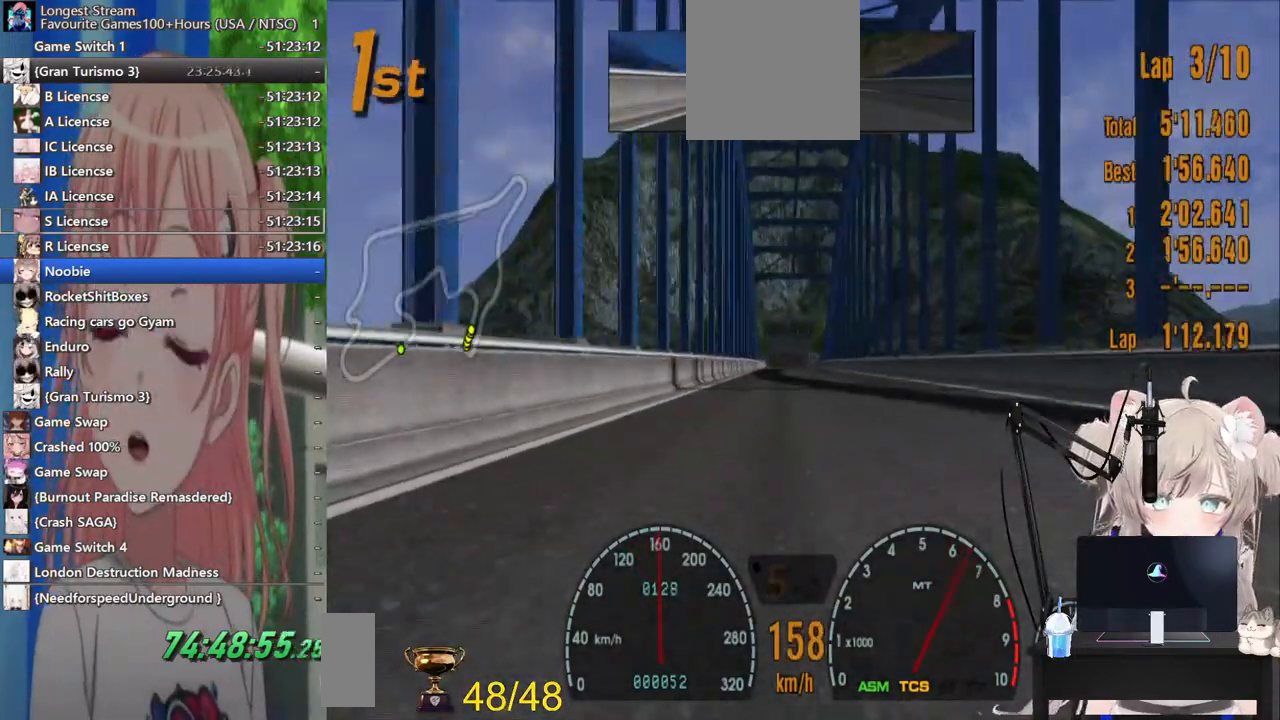
{"dt_ms": 500, "buttons": ["R2"], "left_stick": "center", "right_stick": "center", "events": []}
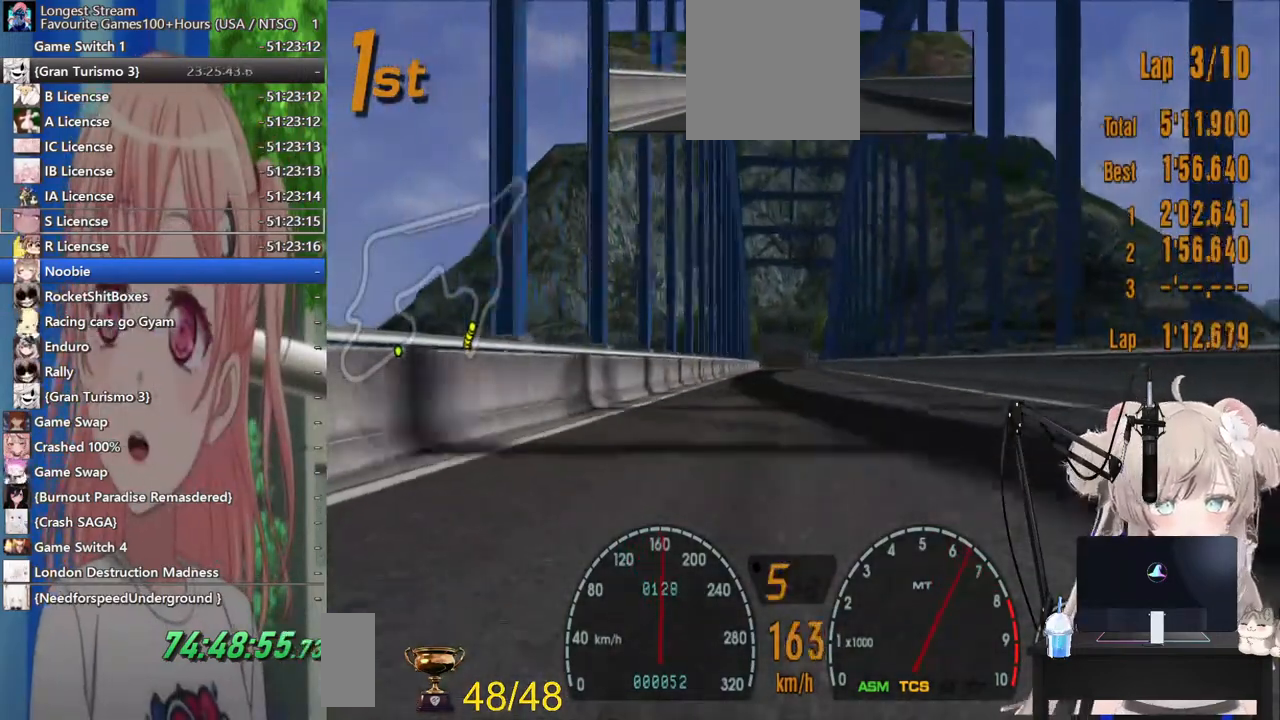
{"dt_ms": 500, "buttons": ["R2"], "left_stick": "center", "right_stick": "center", "events": []}
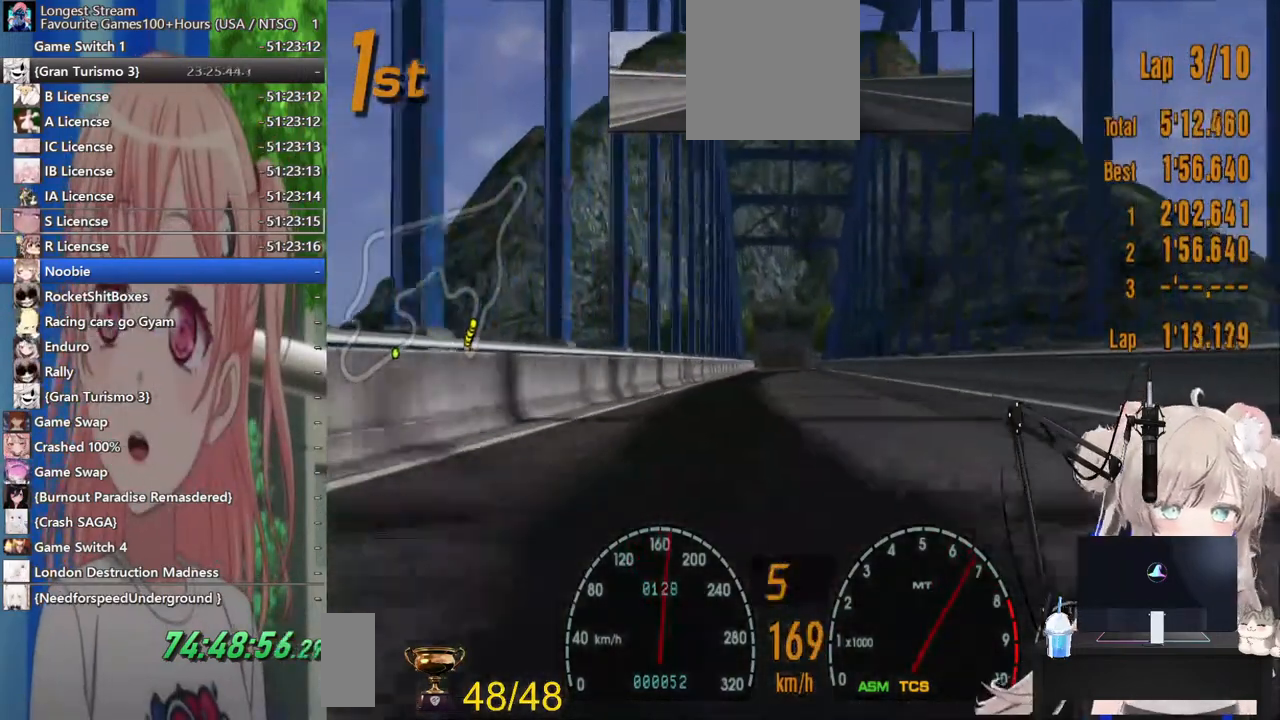
{"dt_ms": 500, "buttons": ["R2"], "left_stick": "center", "right_stick": "center", "events": []}
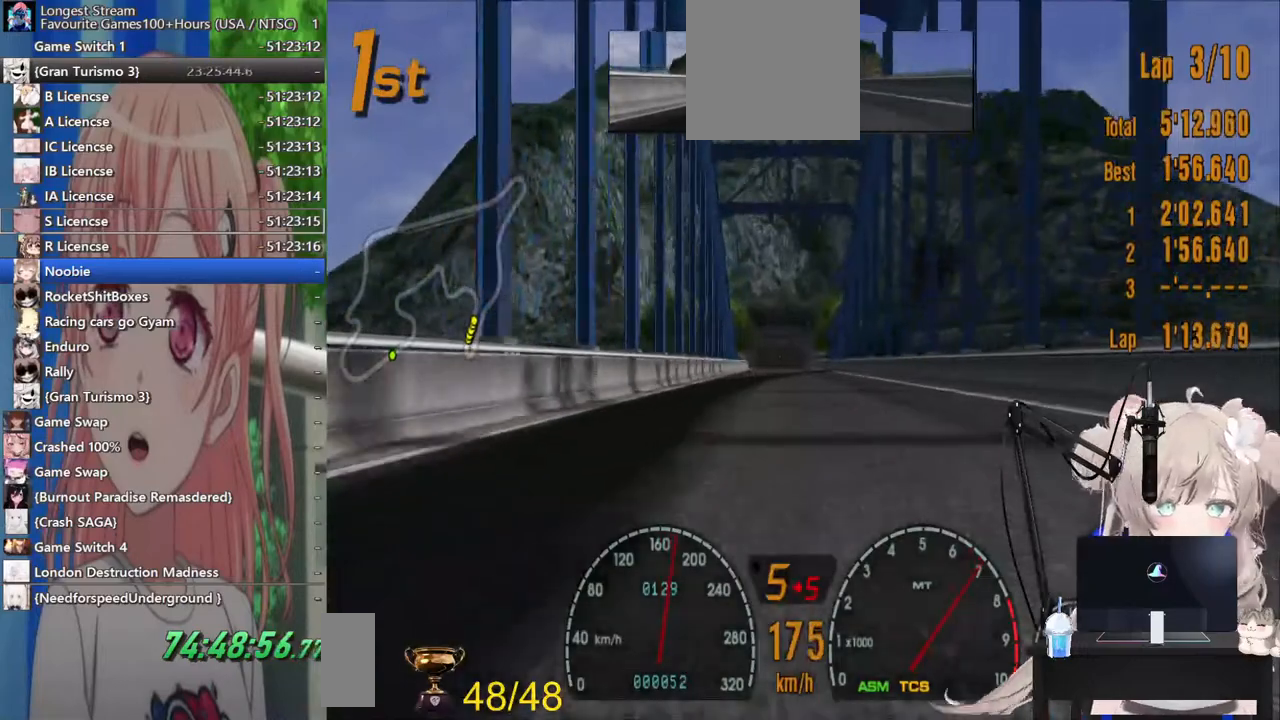
{"dt_ms": 500, "buttons": ["R2"], "left_stick": "center", "right_stick": "center", "events": []}
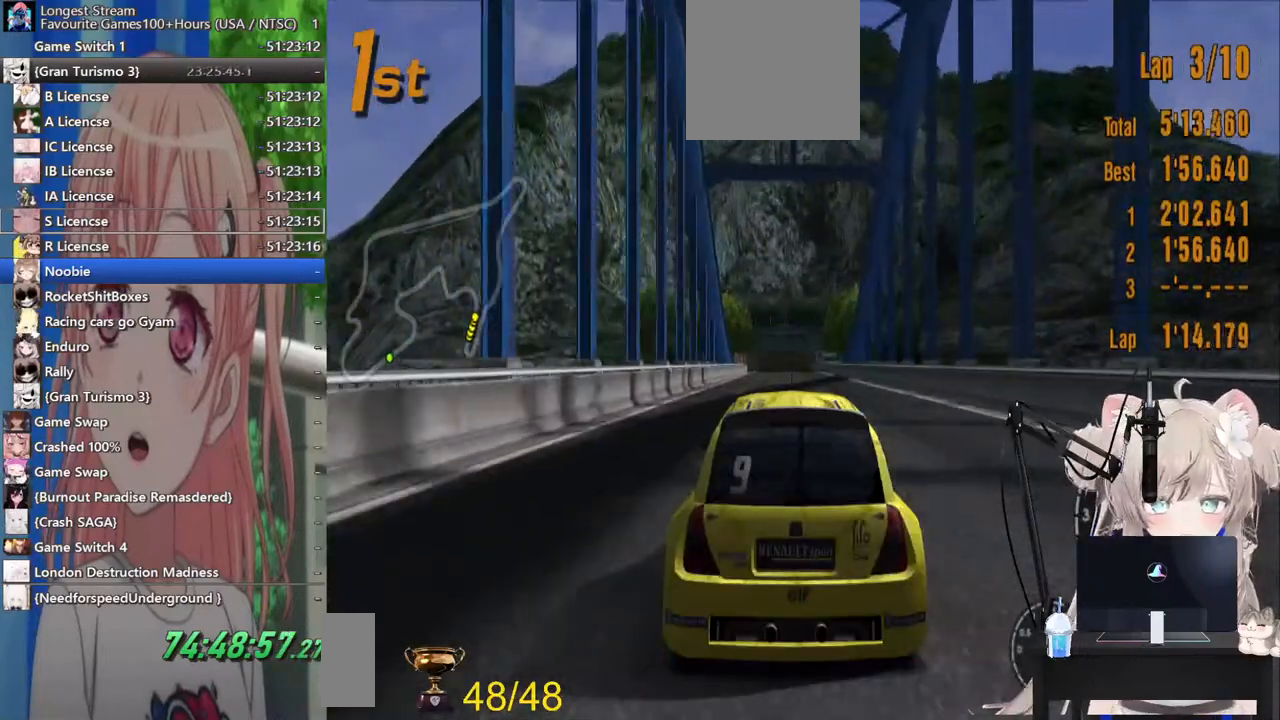
{"dt_ms": 500, "buttons": ["R2"], "left_stick": "center", "right_stick": "center", "events": []}
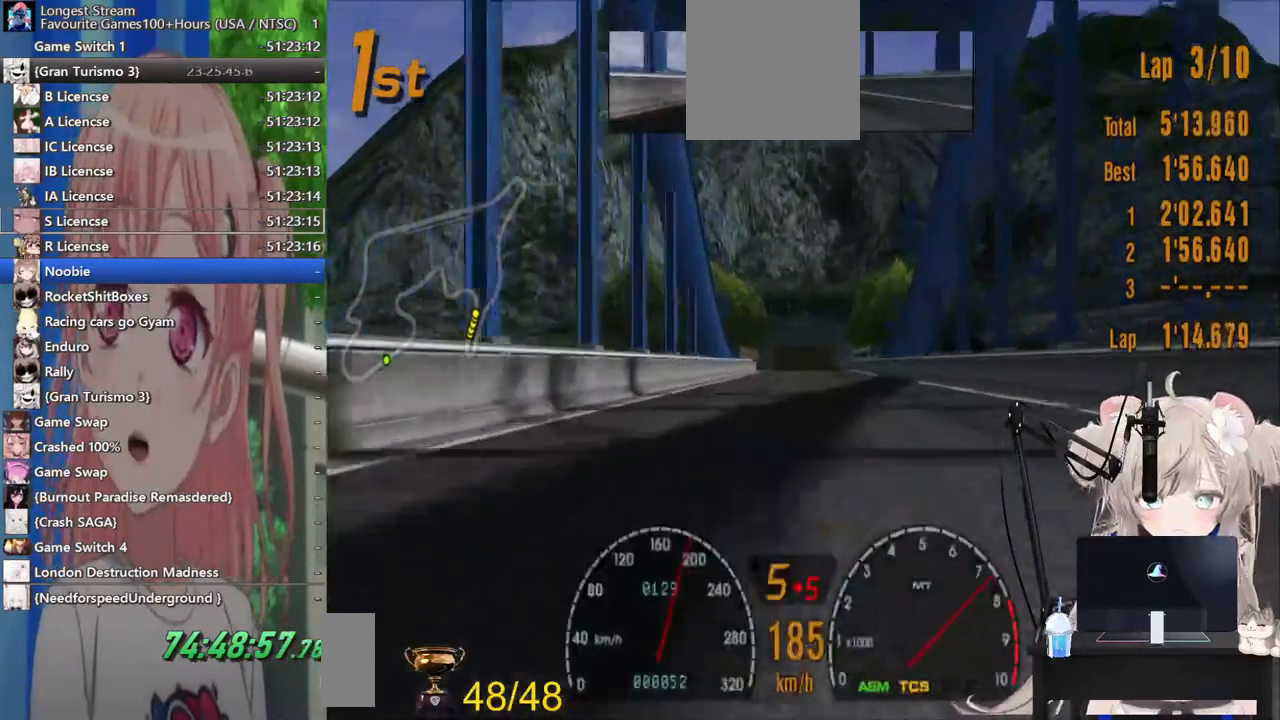
{"dt_ms": 500, "buttons": ["R2"], "left_stick": "center", "right_stick": "center", "events": []}
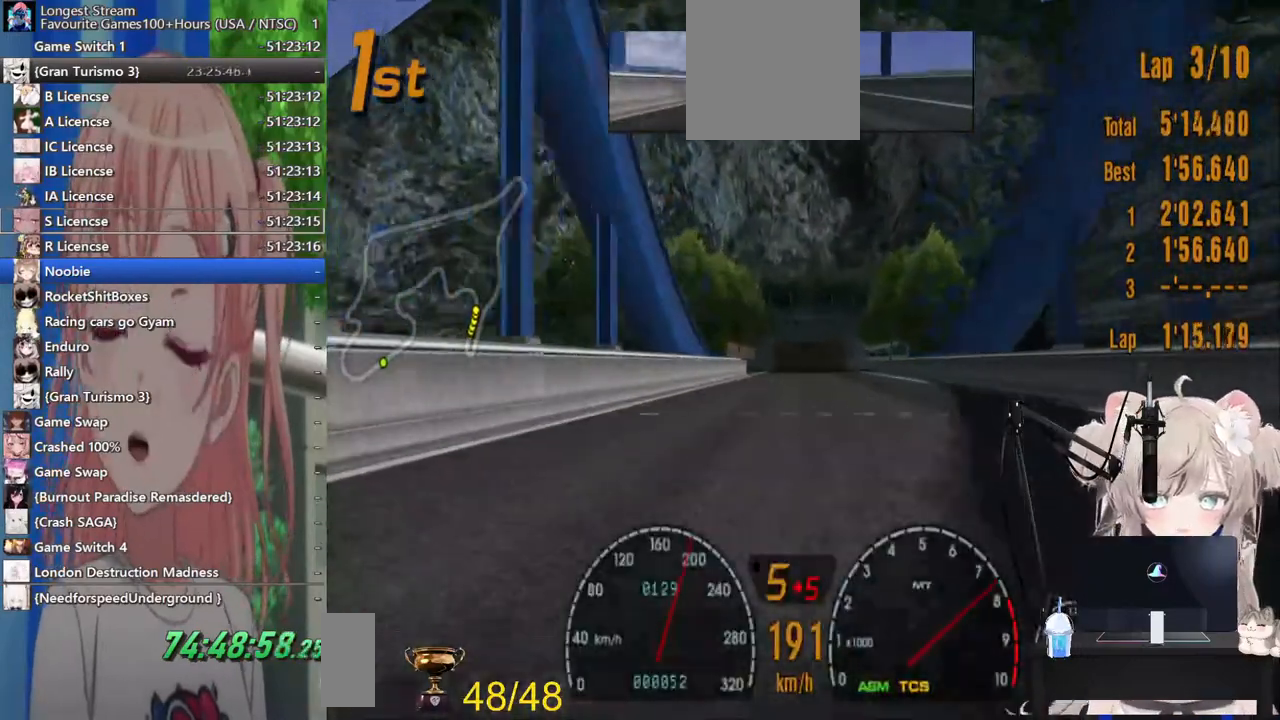
{"dt_ms": 500, "buttons": ["R2"], "left_stick": "center", "right_stick": "center"}
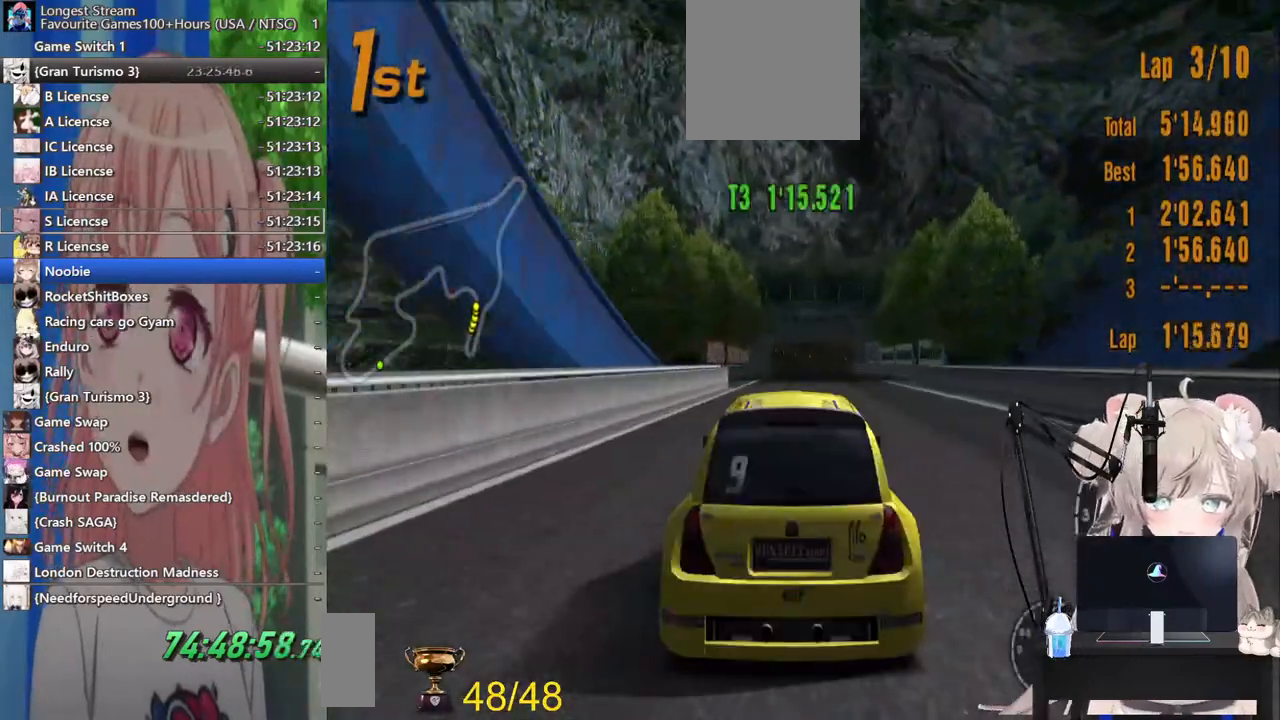
{"dt_ms": 500, "buttons": ["R2"], "left_stick": "center", "right_stick": "center", "events": []}
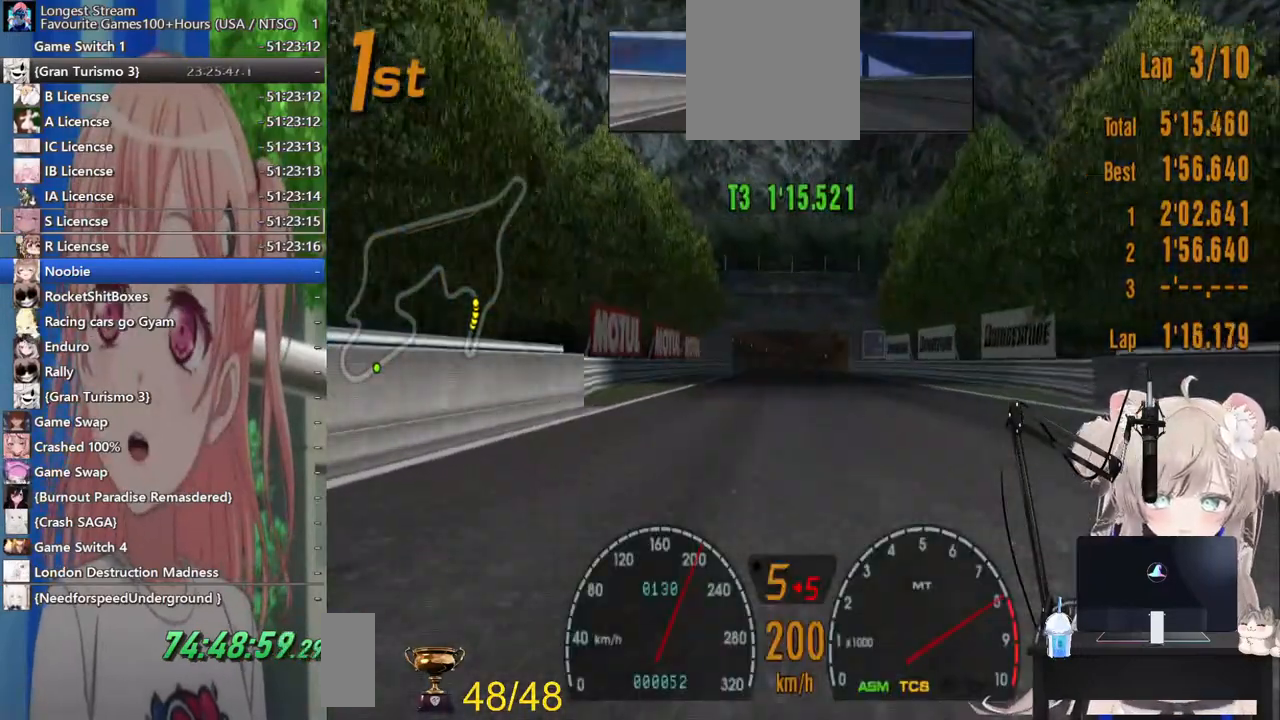
{"dt_ms": 500, "buttons": ["CROSS", "R2"], "left_stick": "center", "right_stick": "center", "events": [[317, "CROSS", "down"]]}
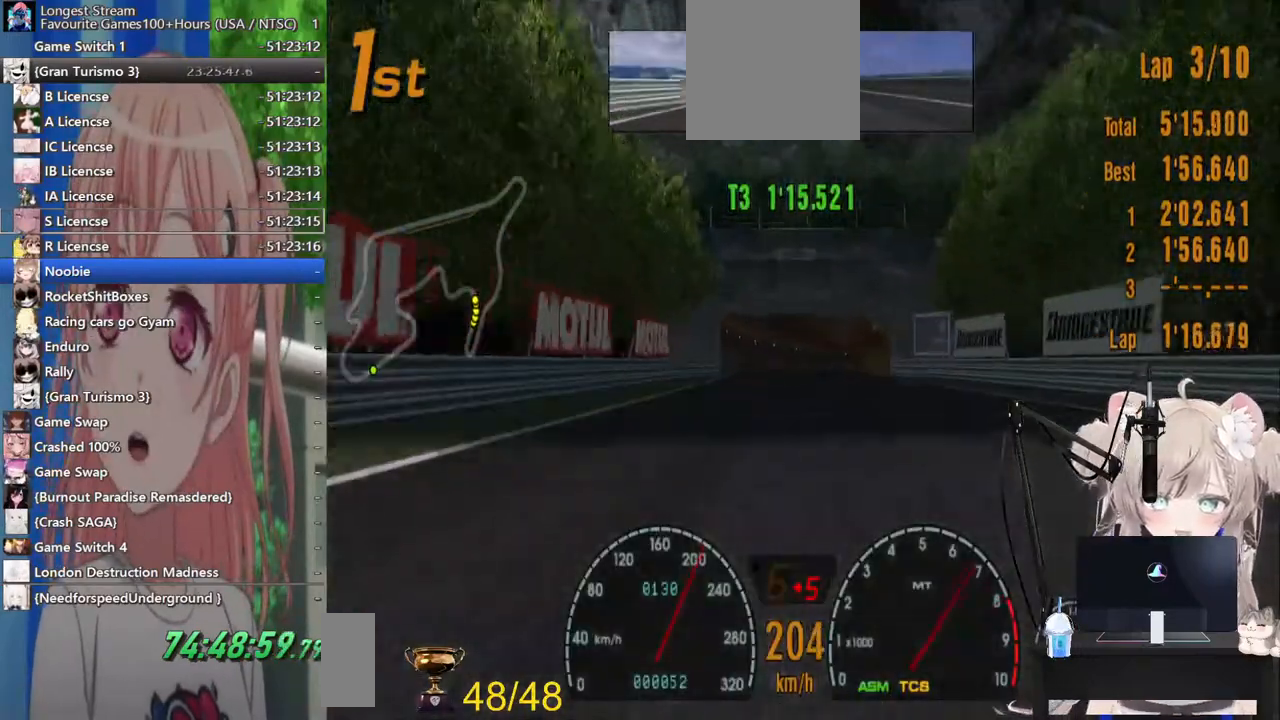
{"dt_ms": 500, "buttons": ["R2"], "left_stick": "center", "right_stick": "center", "events": [[17, "CROSS", "up"]]}
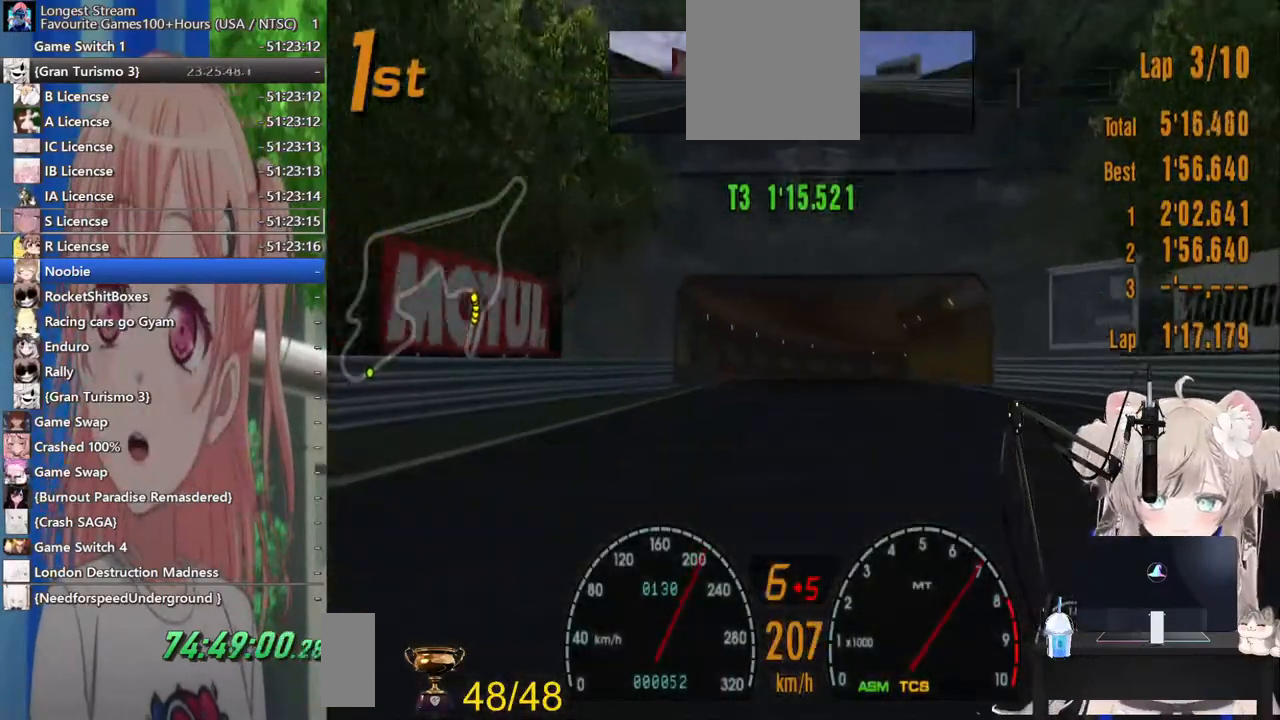
{"dt_ms": 500, "buttons": ["SQUARE", "L2"], "left_stick": "center", "right_stick": "center"}
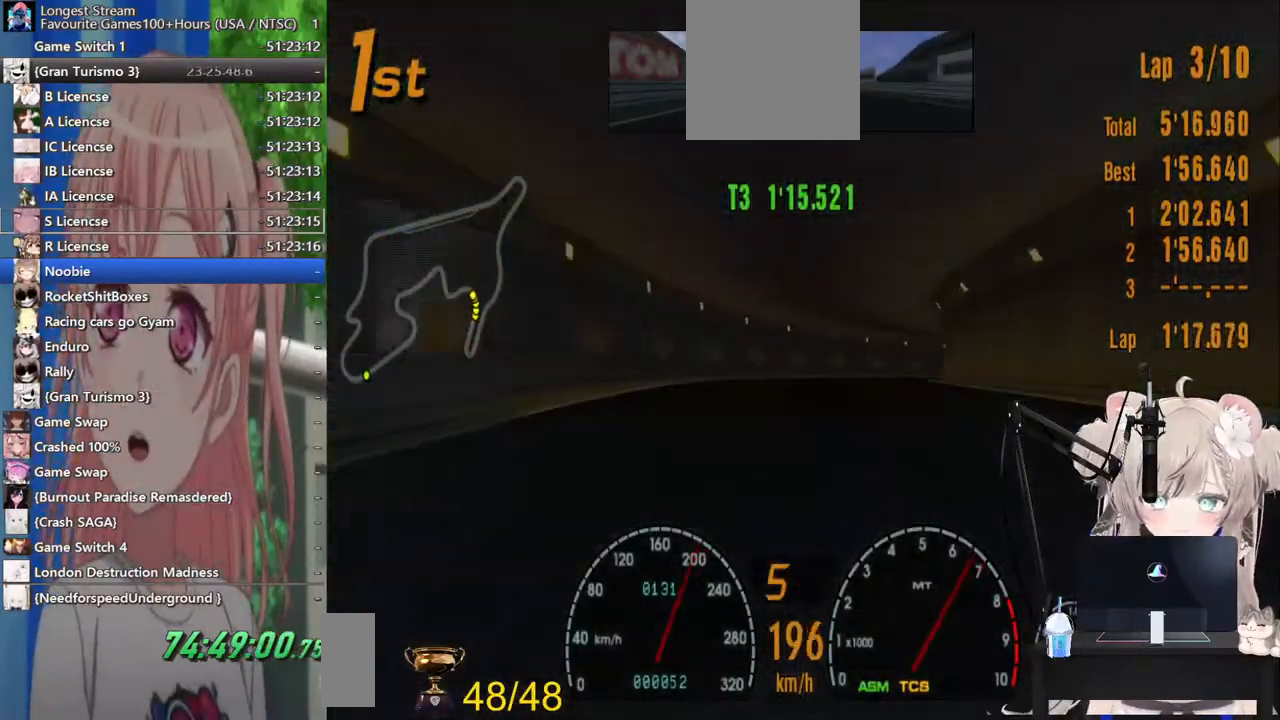
{"dt_ms": 1000, "buttons": [], "left_stick": "up-right", "right_stick": "center"}
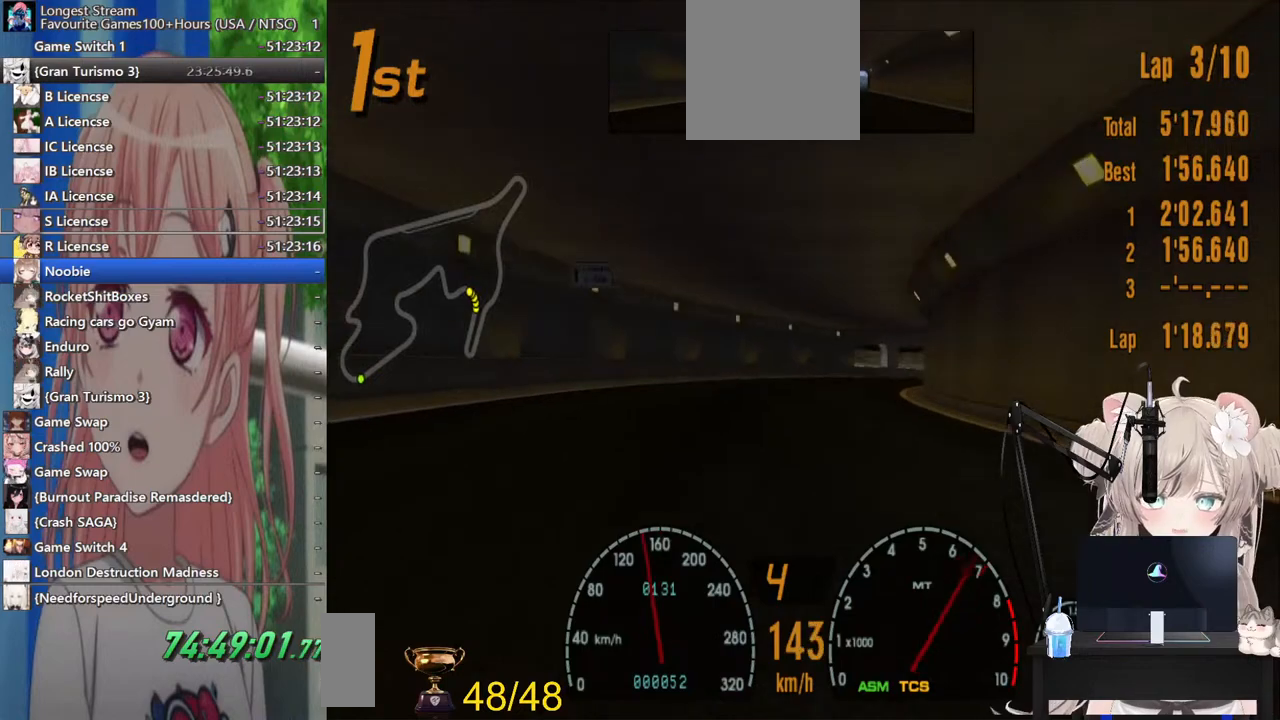
{"dt_ms": 500, "buttons": ["R2"], "left_stick": "up-right", "right_stick": "center", "events": [[133, "R2", "down"]]}
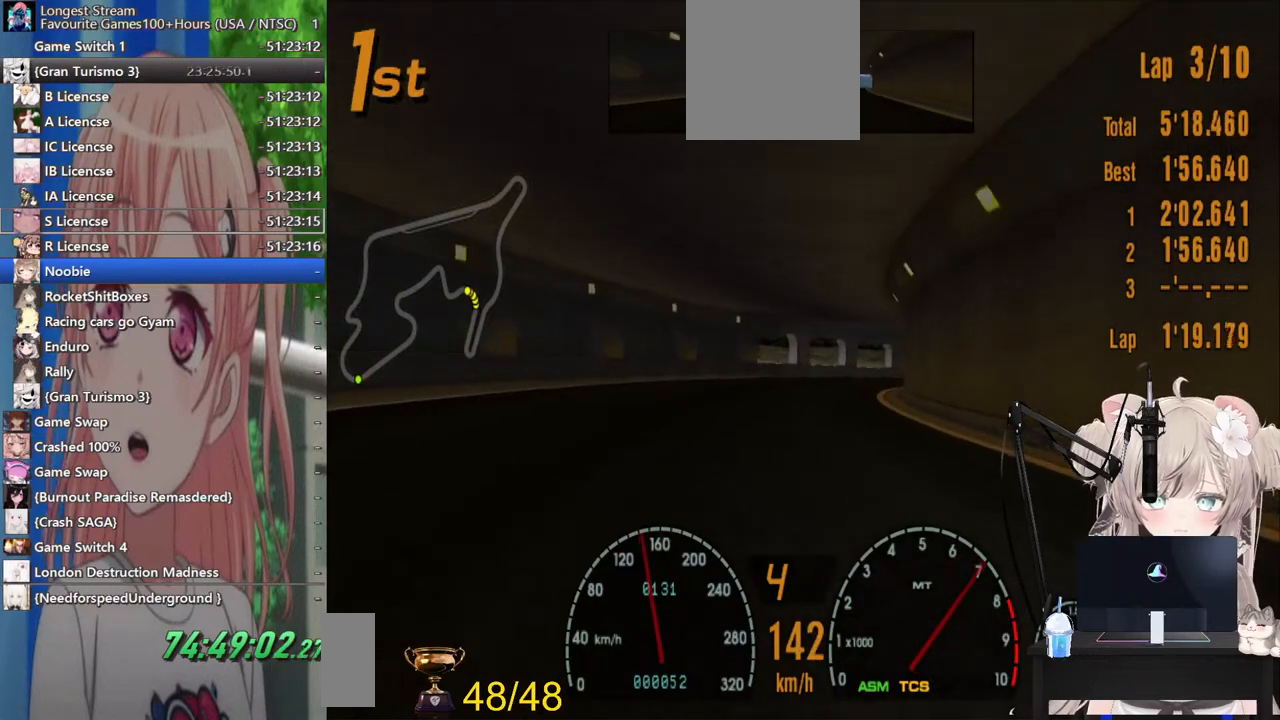
{"dt_ms": 500, "buttons": ["R2"], "left_stick": "center", "right_stick": "center", "events": [[433, "left_stick", "center"]]}
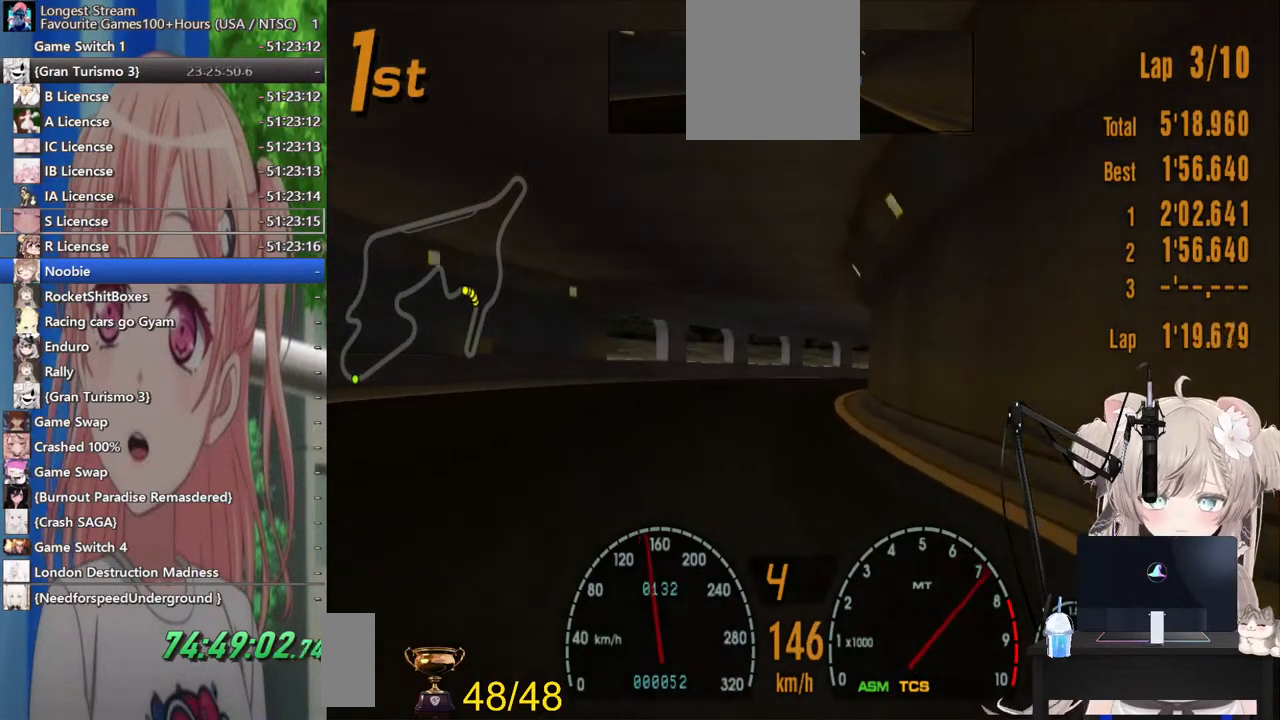
{"dt_ms": 500, "buttons": ["R2"], "left_stick": "right", "right_stick": "center", "events": [[333, "left_stick", "up-right"], [417, "left_stick", "right"]]}
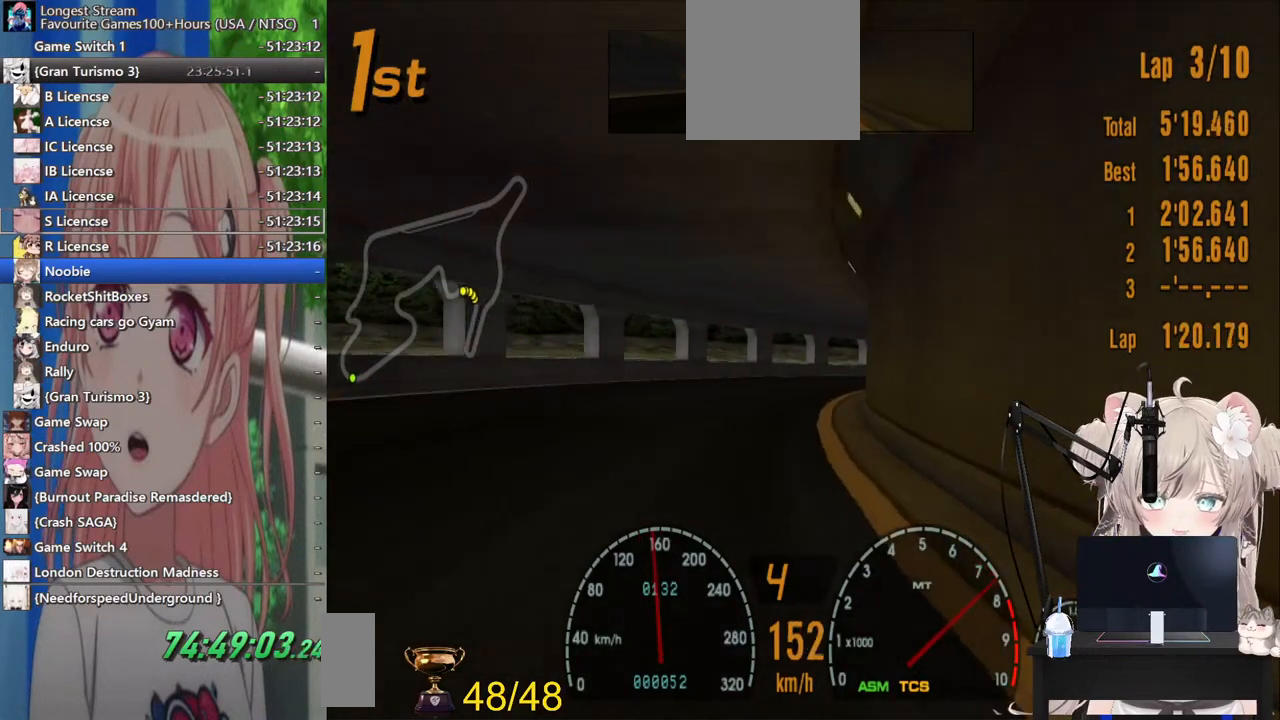
{"dt_ms": 500, "buttons": ["R2"], "left_stick": "right", "right_stick": "center"}